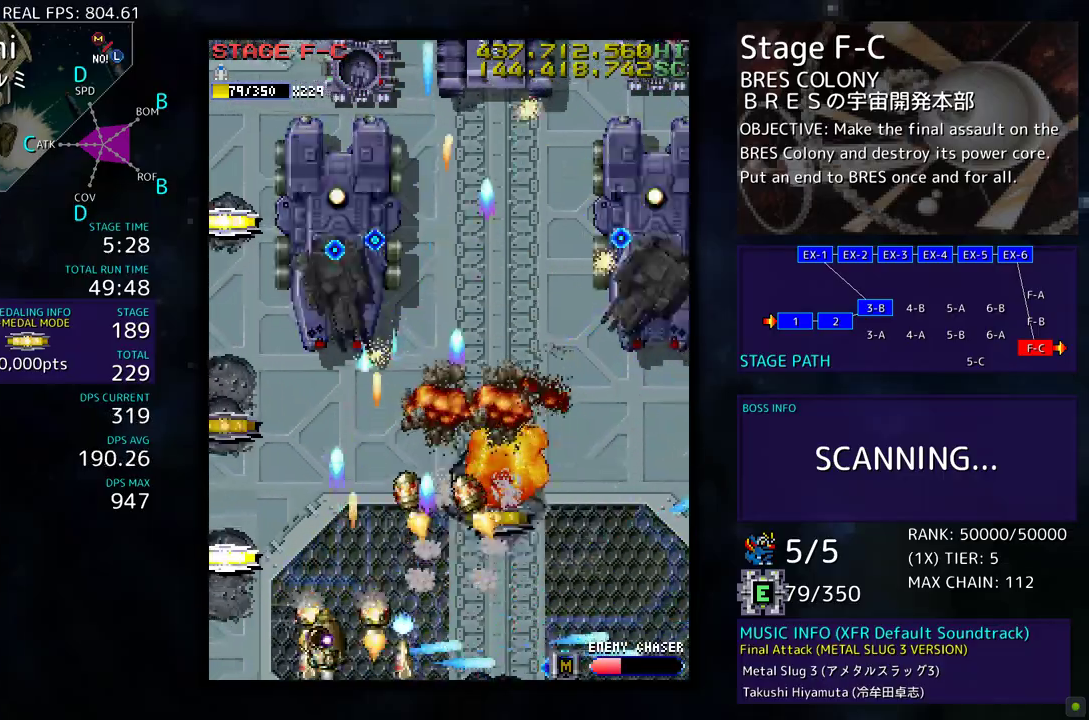
Gameplay with a controller; each line is a JSON object with the inputs held at the frame after it. "events" lists button and stick changes between this image and that frame as [ms after this image, input, new state], when the widget could be followed in between. Not read: L3 R3 other_buttons.
{"buttons": ["DPAD_UP", "DPAD_LEFT"], "events": [[17, "DPAD_UP", "down"]]}
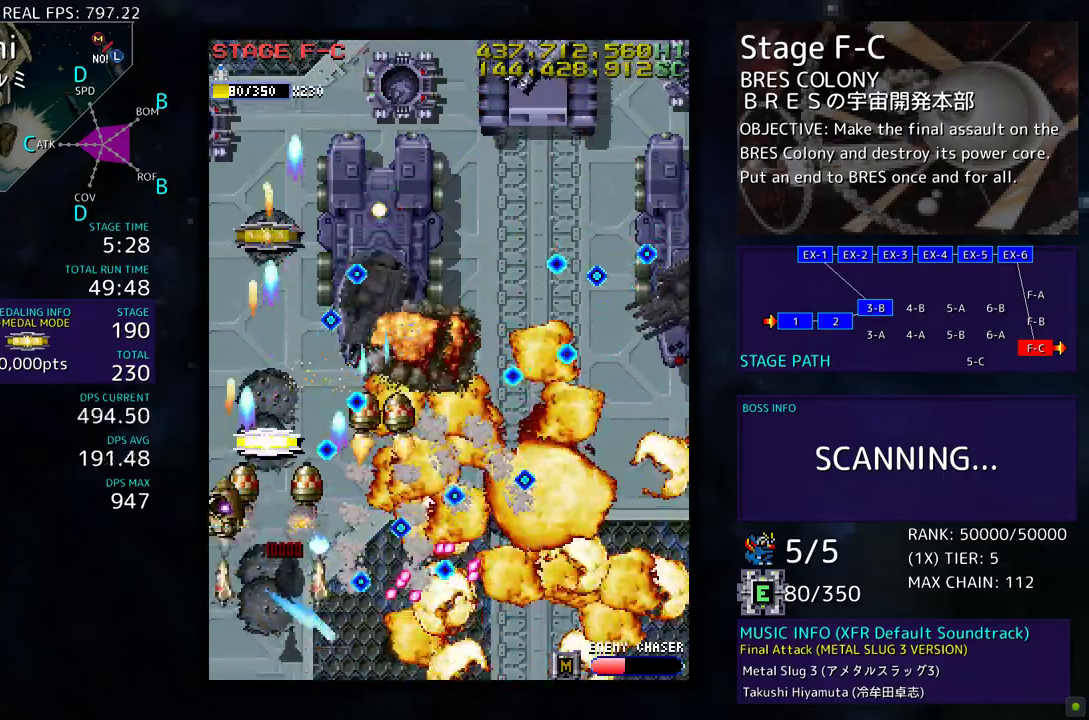
{"buttons": ["DPAD_UP"], "events": [[100, "DPAD_LEFT", "up"]]}
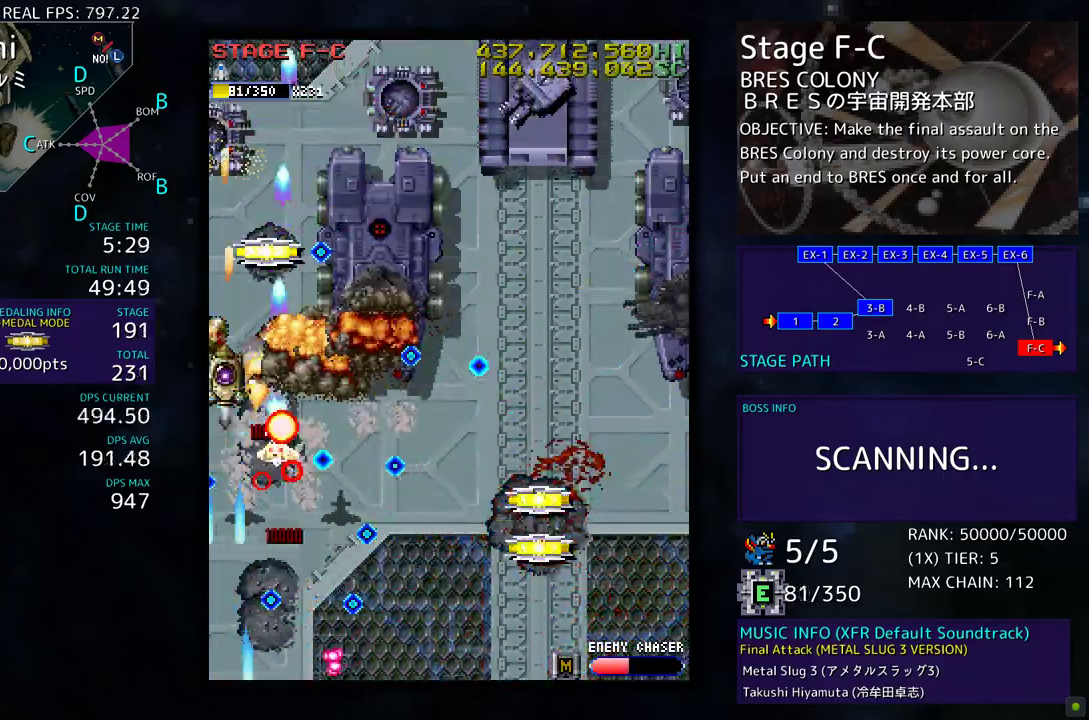
{"buttons": ["DPAD_DOWN", "DPAD_RIGHT"], "events": [[233, "DPAD_DOWN", "down"], [233, "DPAD_LEFT", "down"], [233, "DPAD_UP", "up"], [317, "DPAD_DOWN", "up"], [350, "DPAD_UP", "down"], [417, "DPAD_UP", "up"], [433, "DPAD_DOWN", "down"], [433, "DPAD_LEFT", "up"], [500, "DPAD_RIGHT", "down"]]}
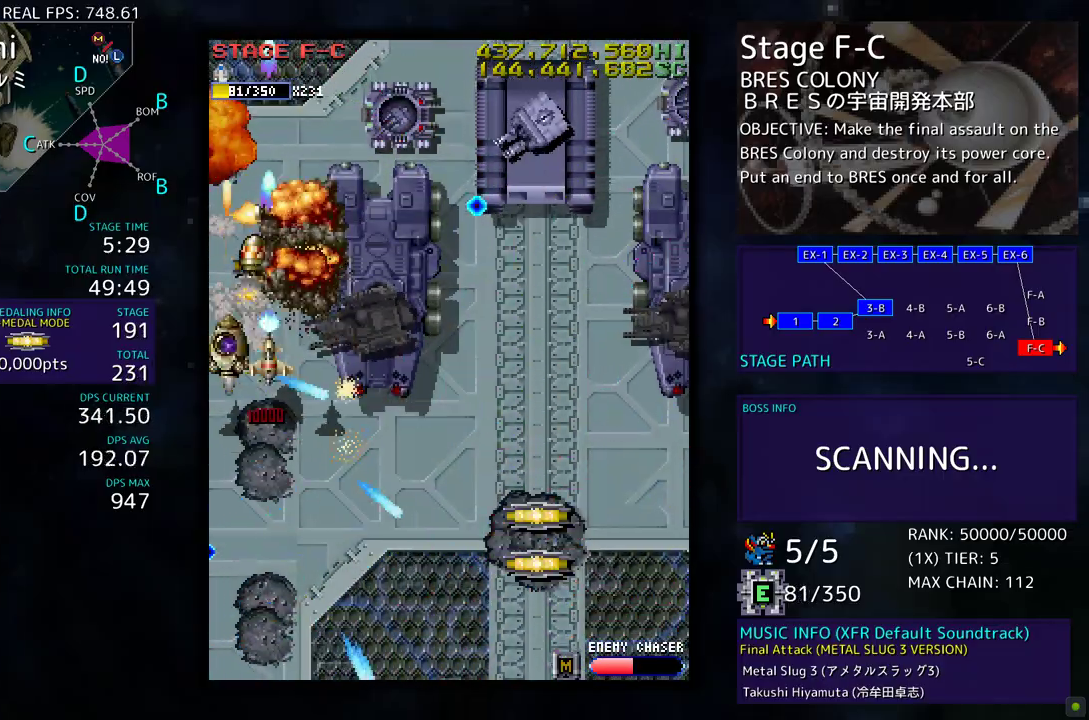
{"buttons": ["DPAD_RIGHT"], "events": [[317, "DPAD_DOWN", "up"]]}
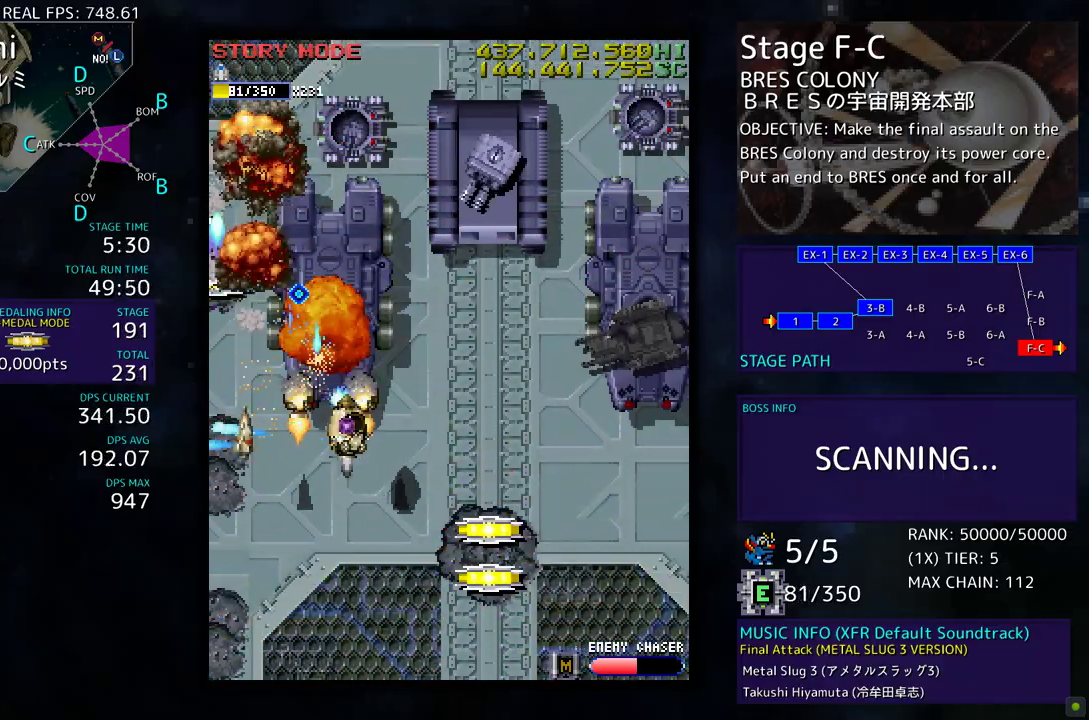
{"buttons": ["DPAD_DOWN"], "events": [[17, "DPAD_DOWN", "down"], [50, "DPAD_RIGHT", "up"], [183, "DPAD_LEFT", "down"], [267, "DPAD_LEFT", "up"], [400, "DPAD_LEFT", "down"], [500, "DPAD_LEFT", "up"]]}
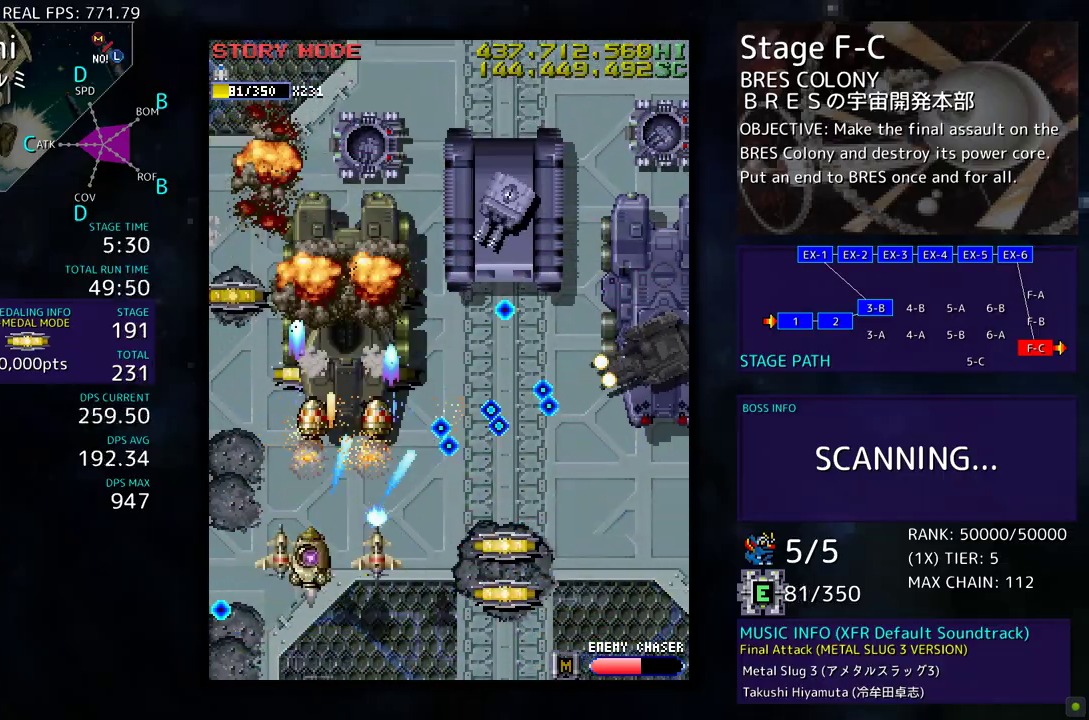
{"buttons": ["DPAD_UP", "DPAD_RIGHT"], "events": [[50, "DPAD_RIGHT", "down"], [317, "DPAD_DOWN", "up"], [383, "DPAD_UP", "down"]]}
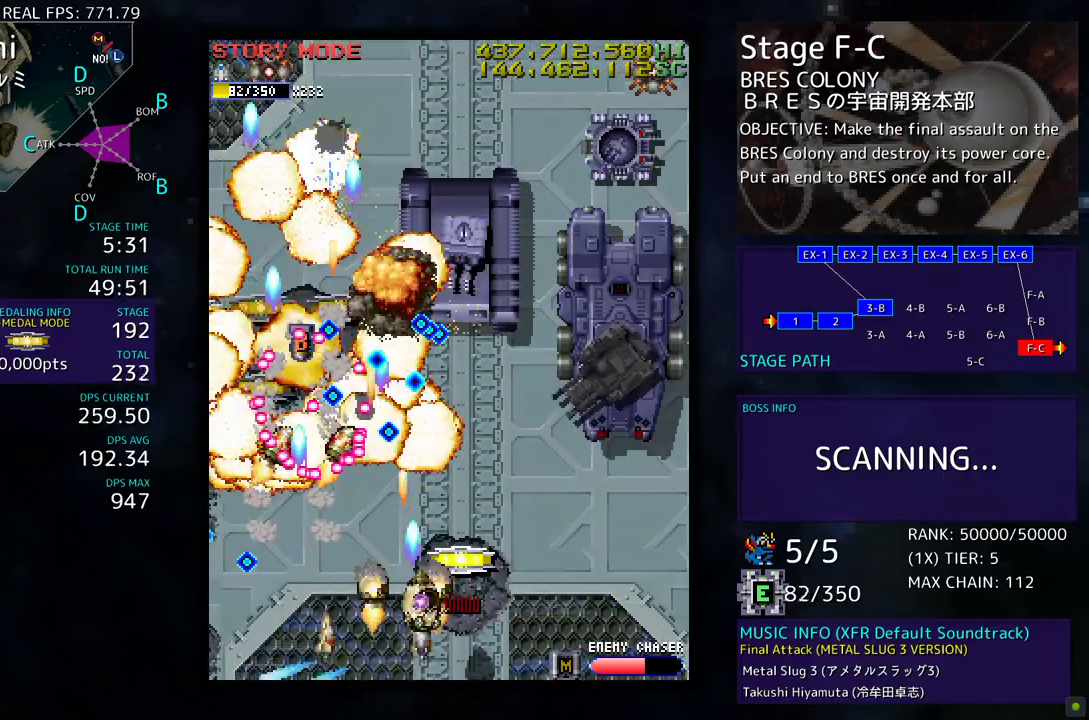
{"buttons": [], "events": [[117, "DPAD_UP", "up"], [183, "DPAD_DOWN", "down"], [283, "DPAD_RIGHT", "up"], [300, "DPAD_DOWN", "up"], [400, "DPAD_DOWN", "down"], [400, "DPAD_RIGHT", "down"], [483, "DPAD_RIGHT", "up"], [500, "DPAD_DOWN", "up"]]}
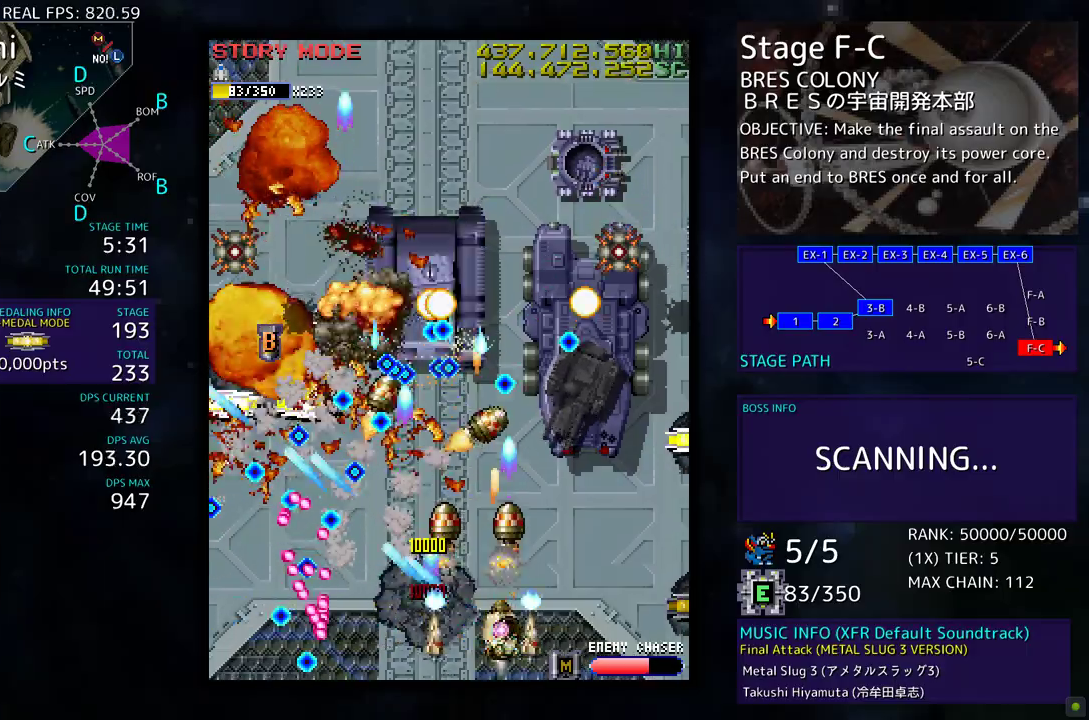
{"buttons": ["DPAD_RIGHT"], "events": [[67, "DPAD_DOWN", "down"], [67, "DPAD_RIGHT", "down"], [167, "DPAD_RIGHT", "up"], [183, "DPAD_DOWN", "up"], [250, "DPAD_RIGHT", "down"], [267, "DPAD_DOWN", "down"], [500, "DPAD_DOWN", "up"]]}
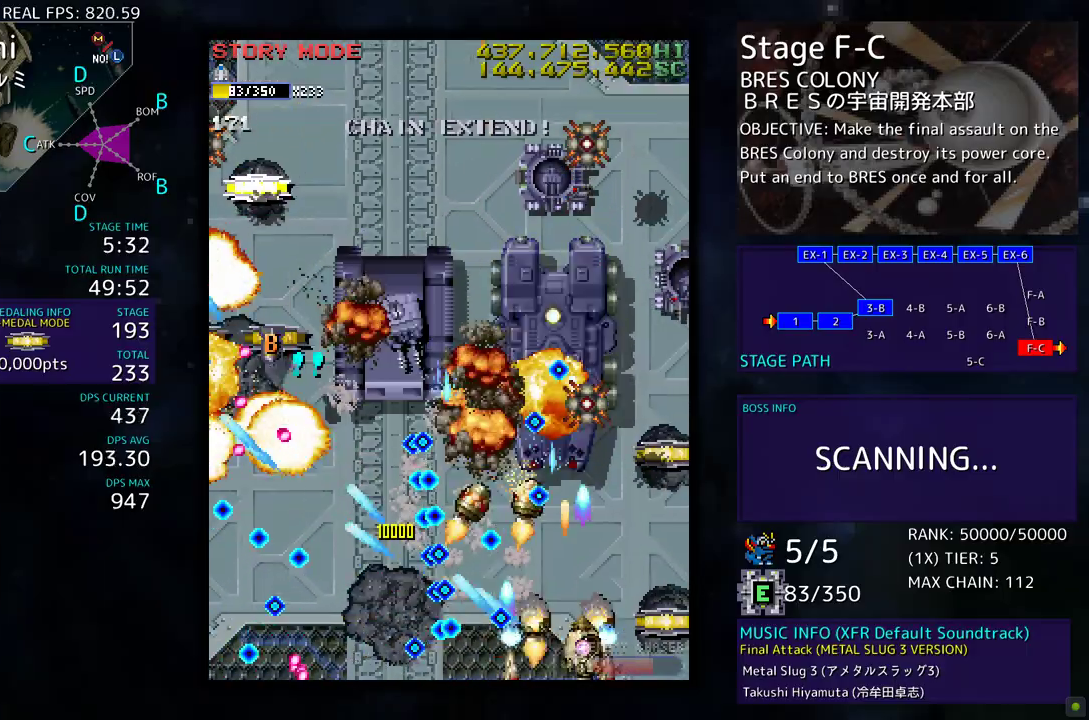
{"buttons": ["DPAD_DOWN", "DPAD_RIGHT"], "events": [[17, "DPAD_RIGHT", "up"], [117, "DPAD_DOWN", "down"], [117, "DPAD_RIGHT", "down"], [183, "DPAD_RIGHT", "up"], [200, "DPAD_DOWN", "up"], [283, "DPAD_DOWN", "down"], [283, "DPAD_RIGHT", "down"], [350, "DPAD_DOWN", "up"], [350, "DPAD_RIGHT", "up"], [450, "DPAD_DOWN", "down"], [450, "DPAD_RIGHT", "down"]]}
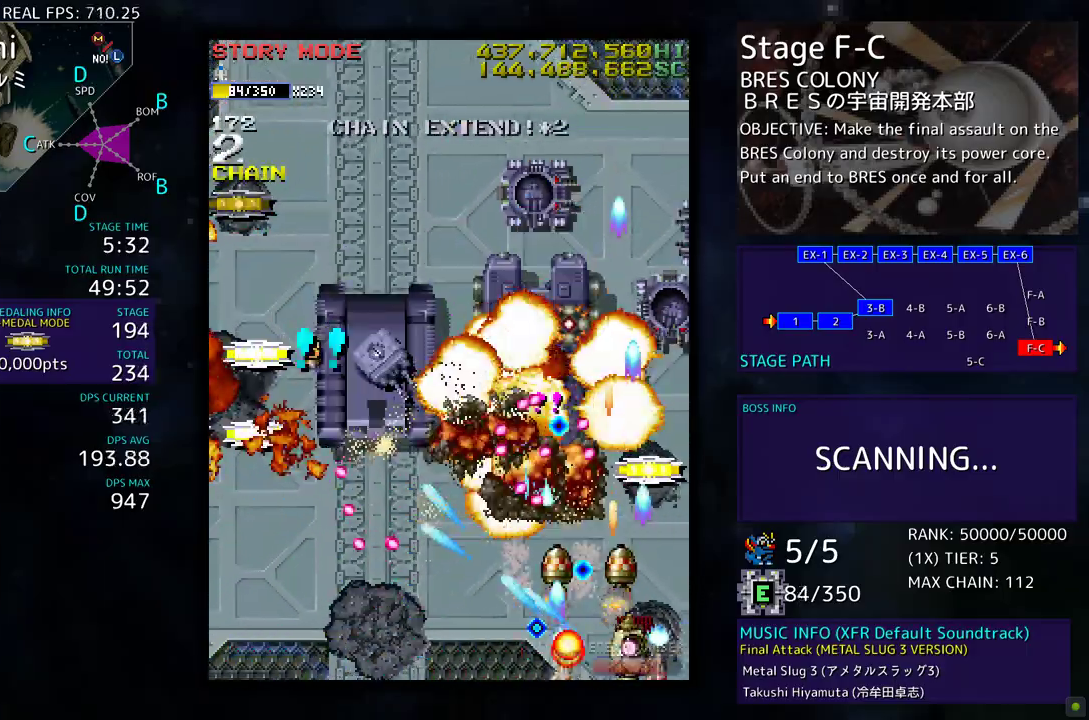
{"buttons": ["DPAD_UP"], "events": [[67, "DPAD_DOWN", "up"], [83, "DPAD_UP", "down"], [133, "DPAD_RIGHT", "up"], [233, "DPAD_RIGHT", "down"], [450, "DPAD_RIGHT", "up"]]}
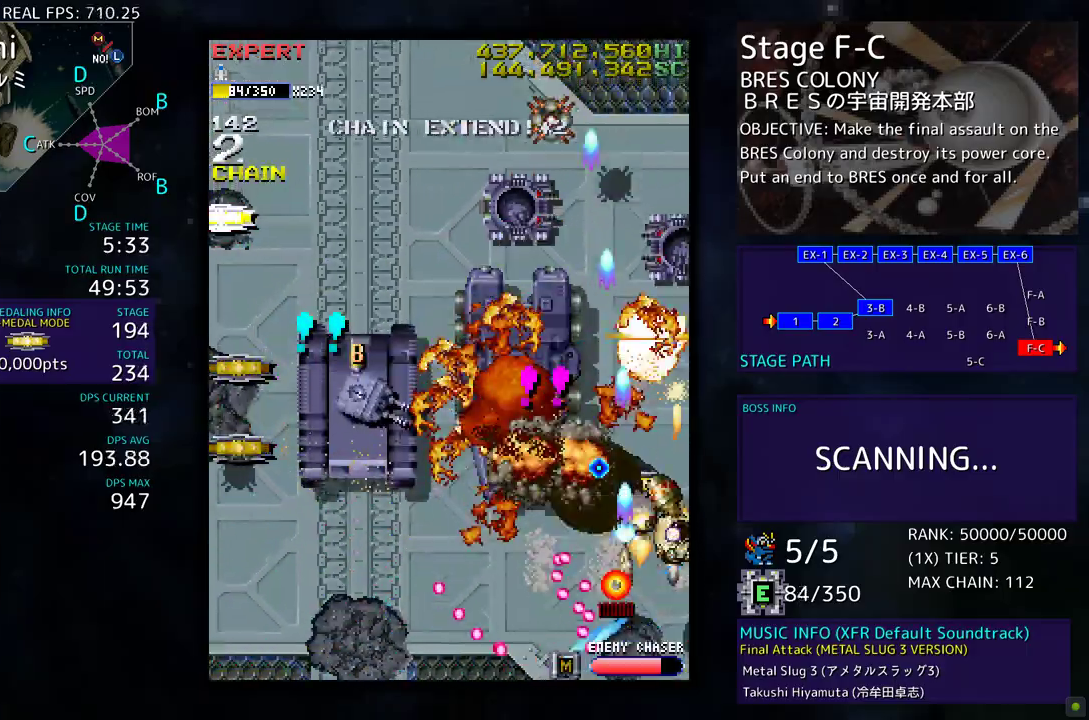
{"buttons": ["DPAD_DOWN", "DPAD_LEFT"], "events": [[133, "DPAD_RIGHT", "down"], [150, "DPAD_DOWN", "down"], [150, "DPAD_UP", "up"], [167, "DPAD_RIGHT", "up"], [417, "DPAD_LEFT", "down"]]}
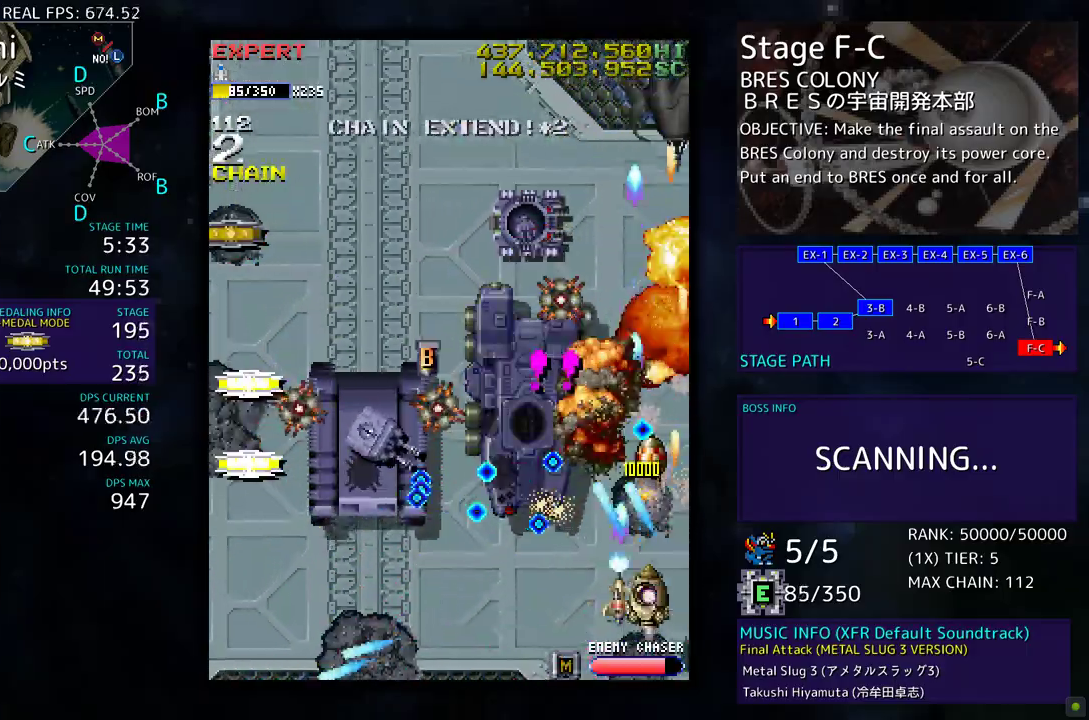
{"buttons": ["DPAD_DOWN", "DPAD_LEFT"], "events": [[350, "DPAD_DOWN", "up"], [400, "DPAD_LEFT", "up"], [483, "DPAD_DOWN", "down"], [483, "DPAD_LEFT", "down"]]}
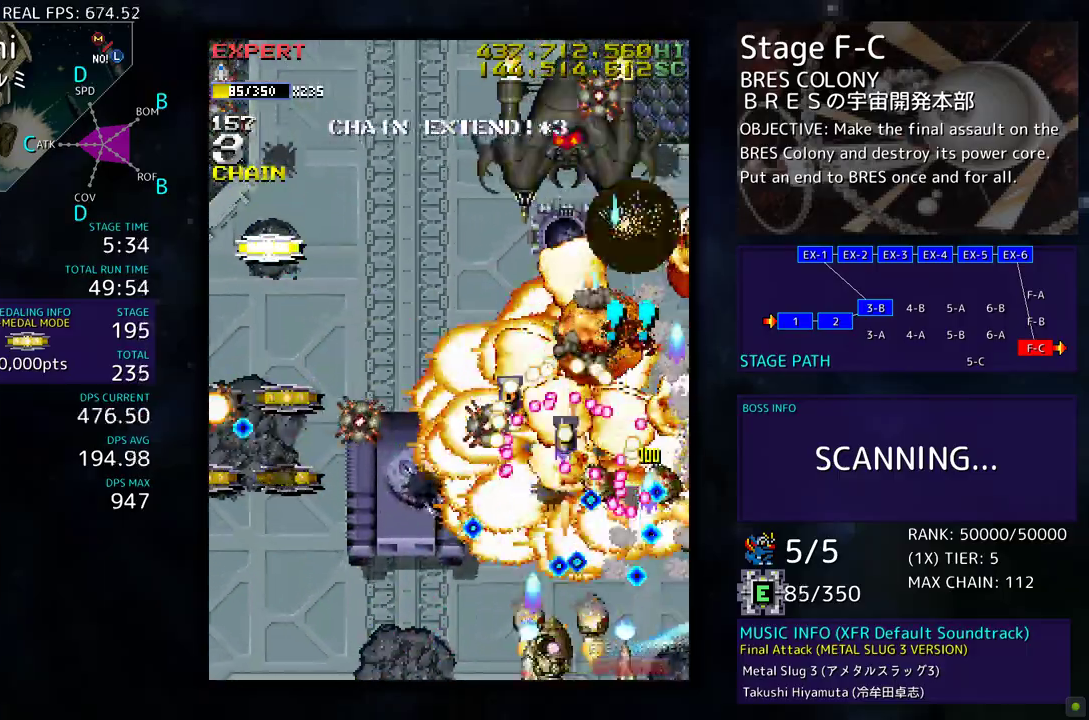
{"buttons": [], "events": [[33, "DPAD_DOWN", "up"], [483, "DPAD_LEFT", "up"]]}
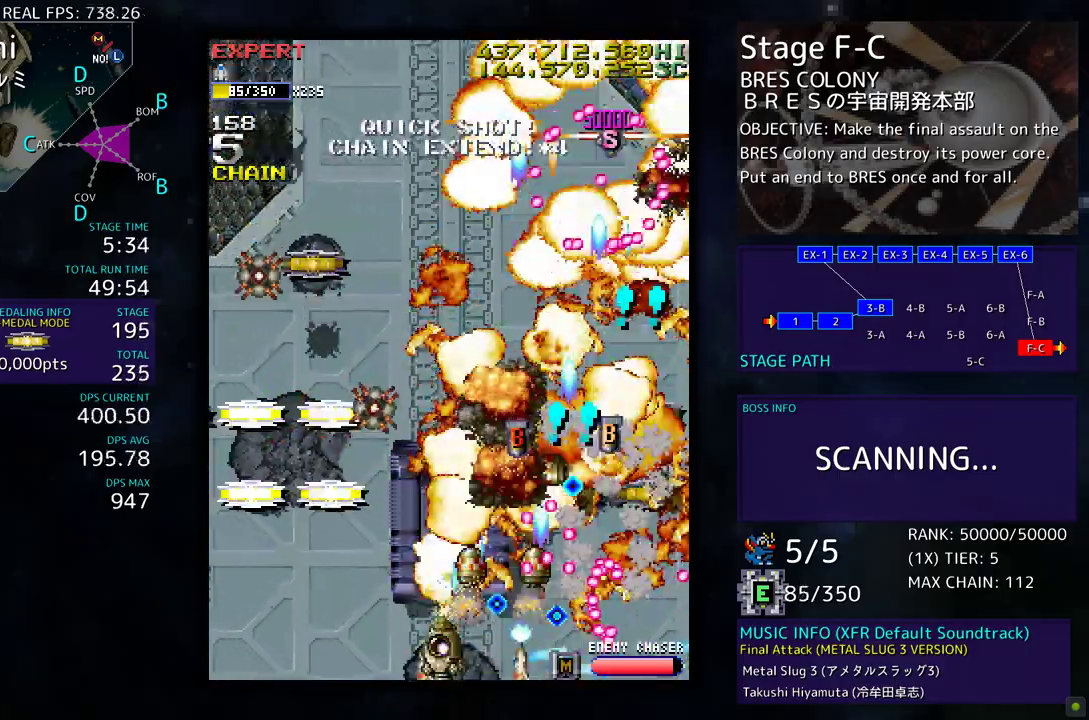
{"buttons": [], "events": [[250, "DPAD_LEFT", "down"], [333, "DPAD_DOWN", "down"], [333, "DPAD_LEFT", "up"], [367, "DPAD_DOWN", "up"], [383, "DPAD_DOWN", "down"], [417, "DPAD_LEFT", "down"], [433, "DPAD_DOWN", "up"], [500, "DPAD_LEFT", "up"]]}
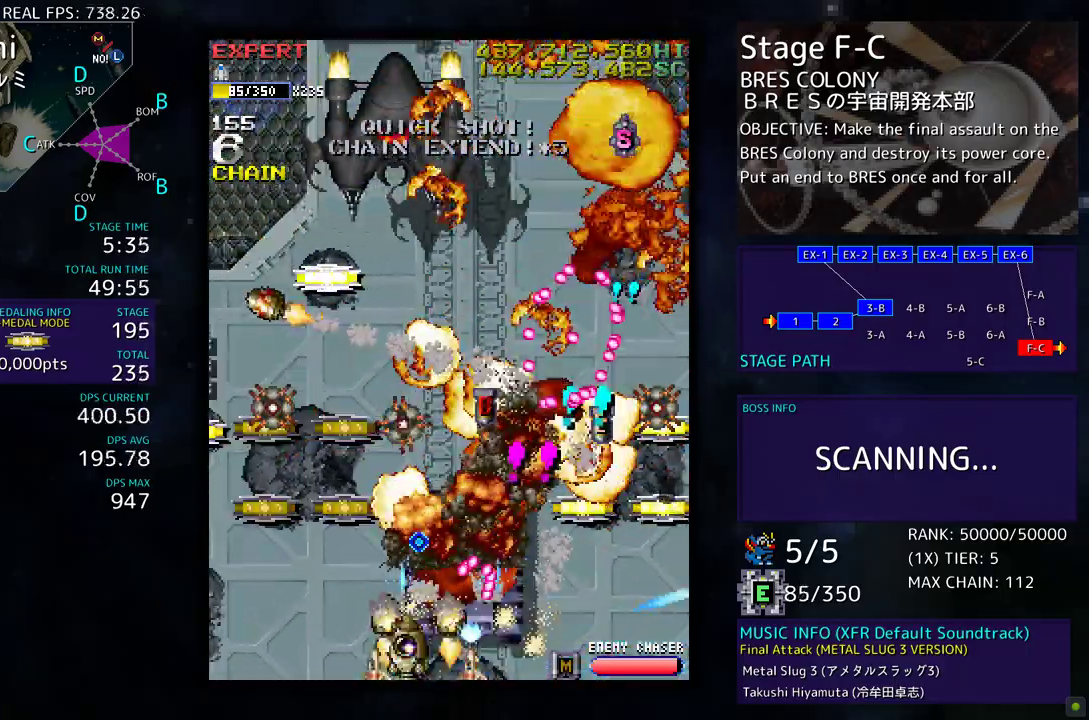
{"buttons": [], "events": [[67, "DPAD_LEFT", "down"], [167, "DPAD_LEFT", "up"], [233, "DPAD_DOWN", "down"], [233, "DPAD_LEFT", "down"], [250, "DPAD_DOWN", "up"], [317, "DPAD_LEFT", "up"], [383, "DPAD_LEFT", "down"], [483, "DPAD_LEFT", "up"]]}
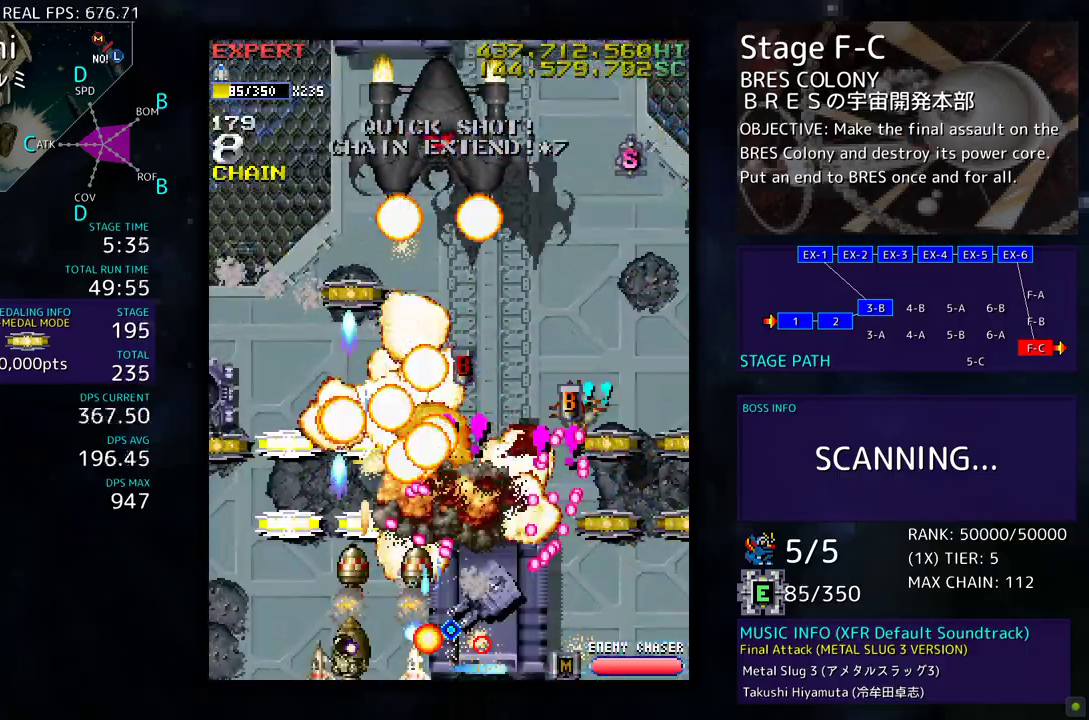
{"buttons": [], "events": [[67, "DPAD_LEFT", "down"], [117, "DPAD_LEFT", "up"], [200, "DPAD_LEFT", "down"], [283, "DPAD_LEFT", "up"], [367, "DPAD_LEFT", "down"], [433, "DPAD_LEFT", "up"]]}
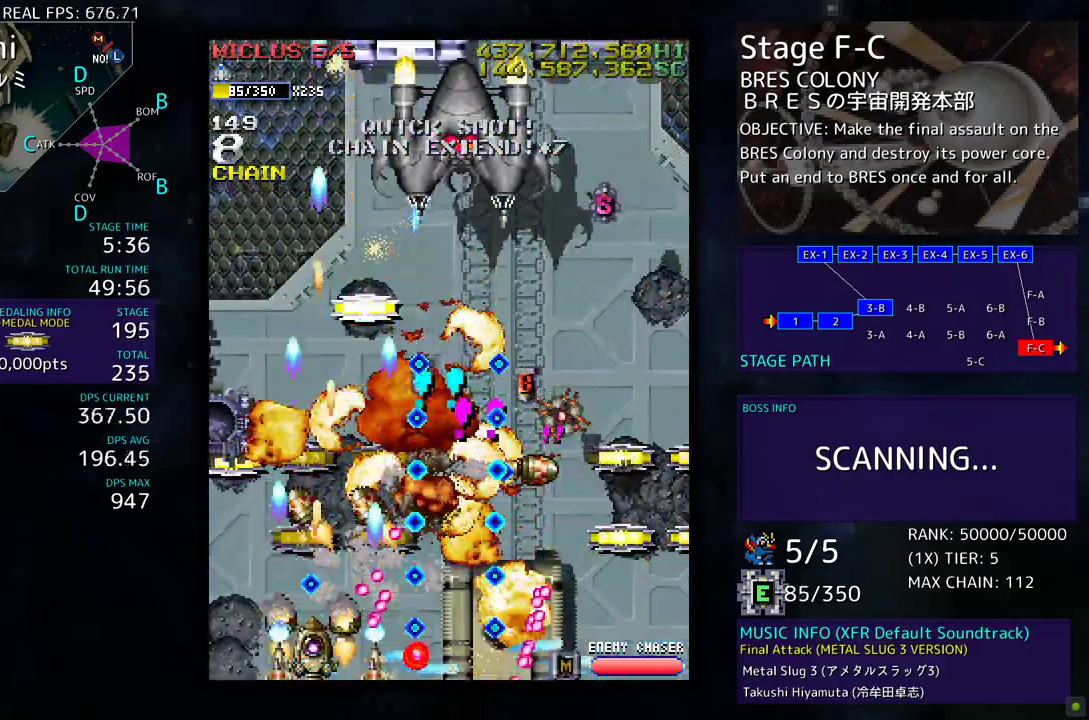
{"buttons": ["DPAD_UP", "DPAD_LEFT"], "events": [[17, "DPAD_LEFT", "down"], [100, "DPAD_LEFT", "up"], [150, "DPAD_LEFT", "down"], [317, "DPAD_UP", "down"]]}
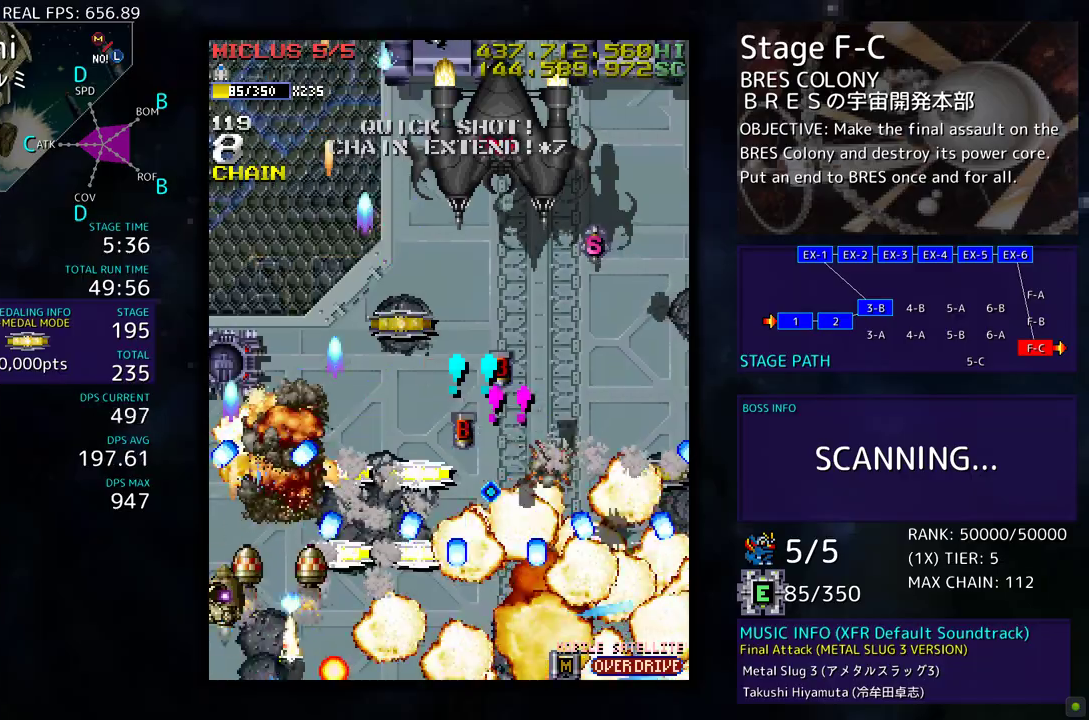
{"buttons": ["DPAD_RIGHT"], "events": [[83, "DPAD_UP", "up"], [100, "DPAD_DOWN", "down"], [117, "DPAD_LEFT", "up"], [233, "DPAD_DOWN", "up"], [233, "DPAD_UP", "down"], [317, "DPAD_UP", "up"], [333, "DPAD_DOWN", "down"], [350, "DPAD_RIGHT", "down"], [450, "DPAD_DOWN", "up"]]}
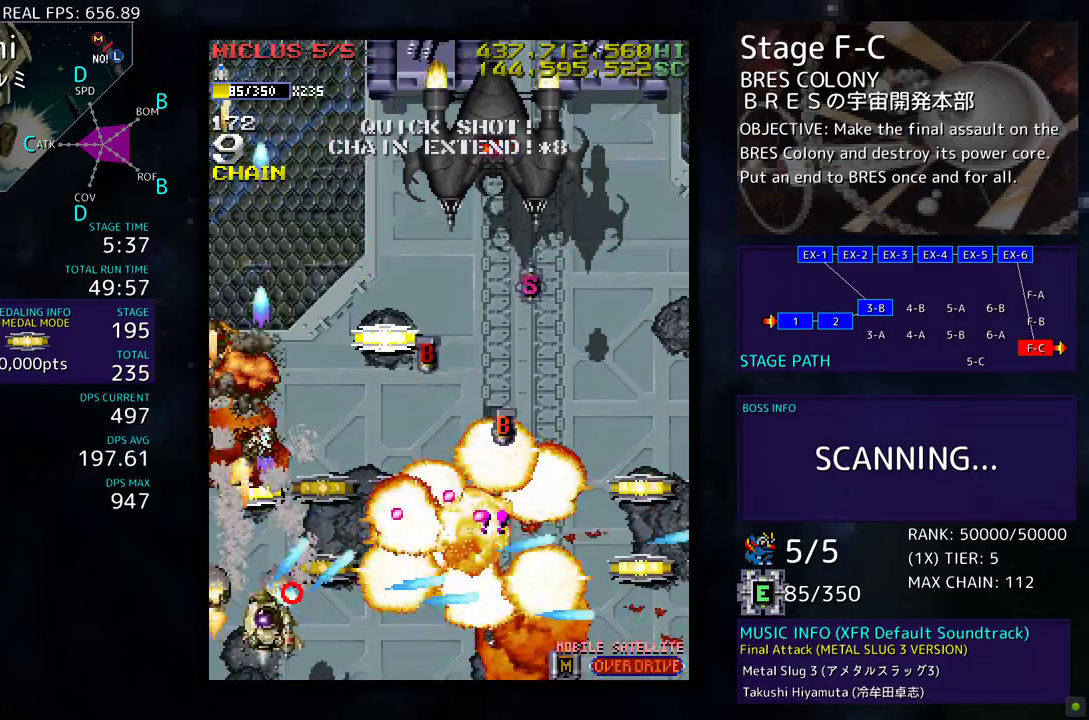
{"buttons": ["DPAD_DOWN", "DPAD_RIGHT"], "events": [[33, "DPAD_DOWN", "down"], [217, "DPAD_DOWN", "up"], [283, "DPAD_UP", "down"], [417, "DPAD_UP", "up"], [450, "DPAD_DOWN", "down"]]}
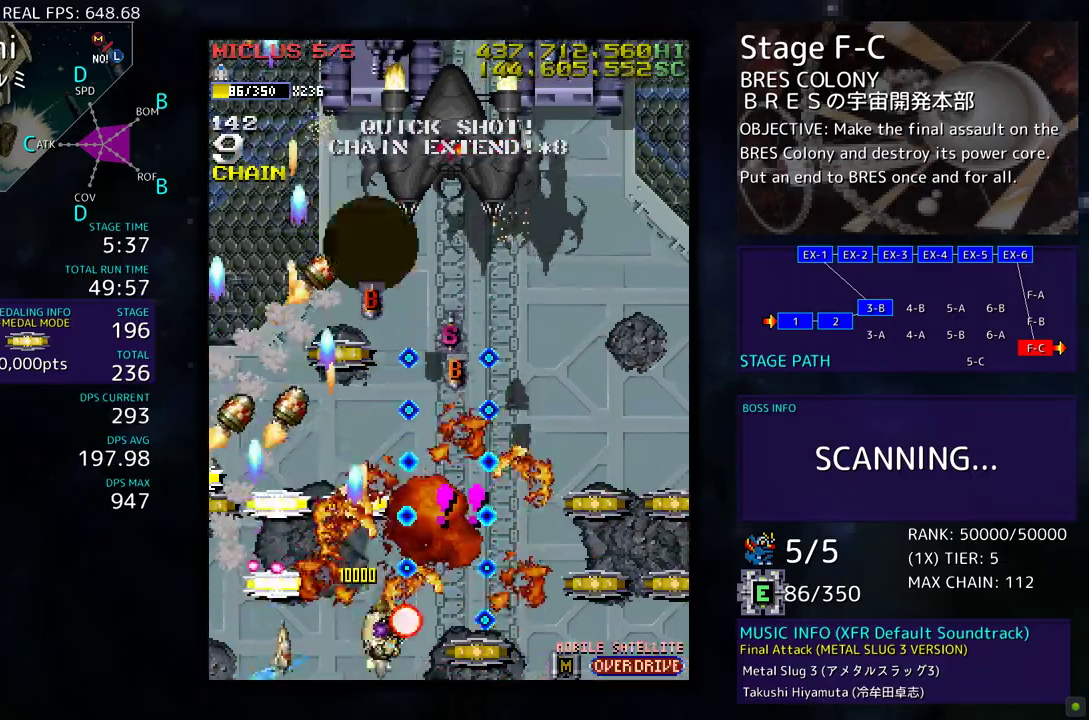
{"buttons": ["DPAD_DOWN", "DPAD_RIGHT"], "events": [[50, "DPAD_RIGHT", "up"], [83, "DPAD_DOWN", "up"], [500, "DPAD_DOWN", "down"], [500, "DPAD_RIGHT", "down"]]}
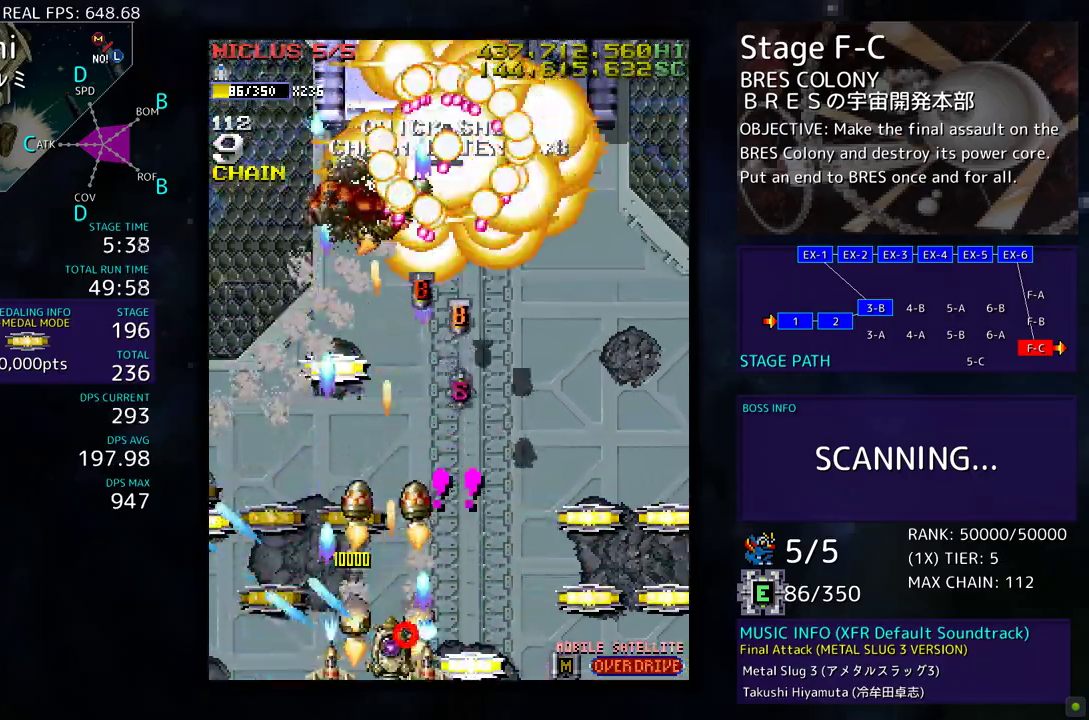
{"buttons": ["DPAD_RIGHT"], "events": [[467, "DPAD_DOWN", "up"]]}
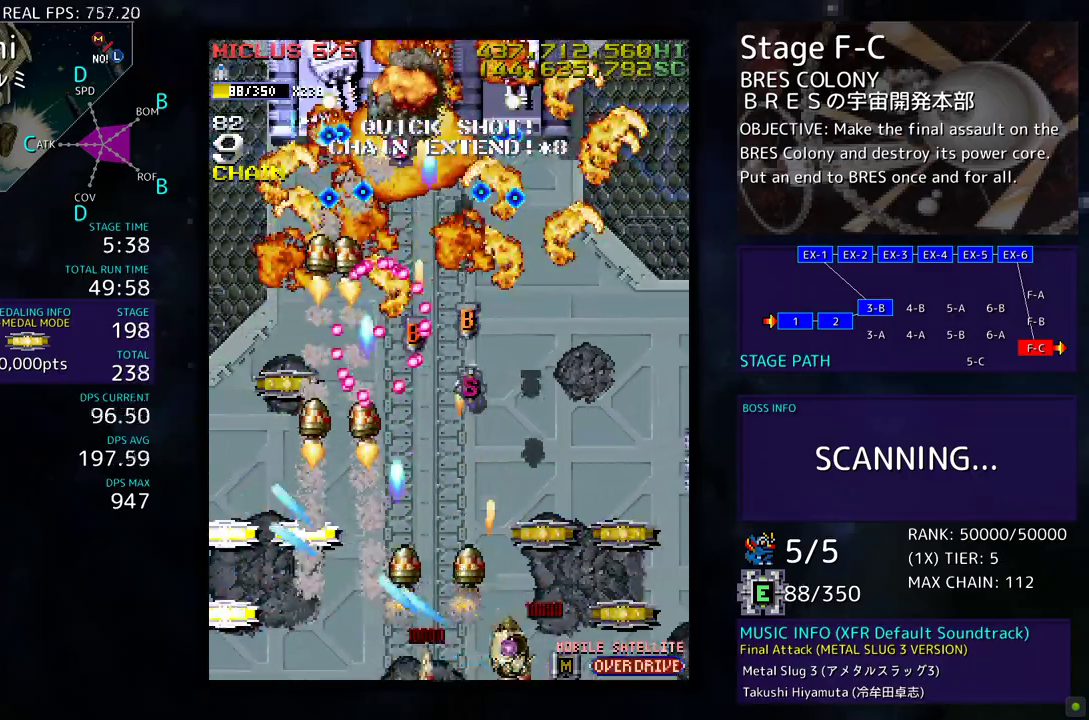
{"buttons": ["DPAD_RIGHT"], "events": [[67, "DPAD_UP", "down"], [133, "DPAD_RIGHT", "up"], [233, "DPAD_RIGHT", "down"], [300, "DPAD_UP", "up"], [350, "DPAD_DOWN", "down"], [467, "DPAD_DOWN", "up"]]}
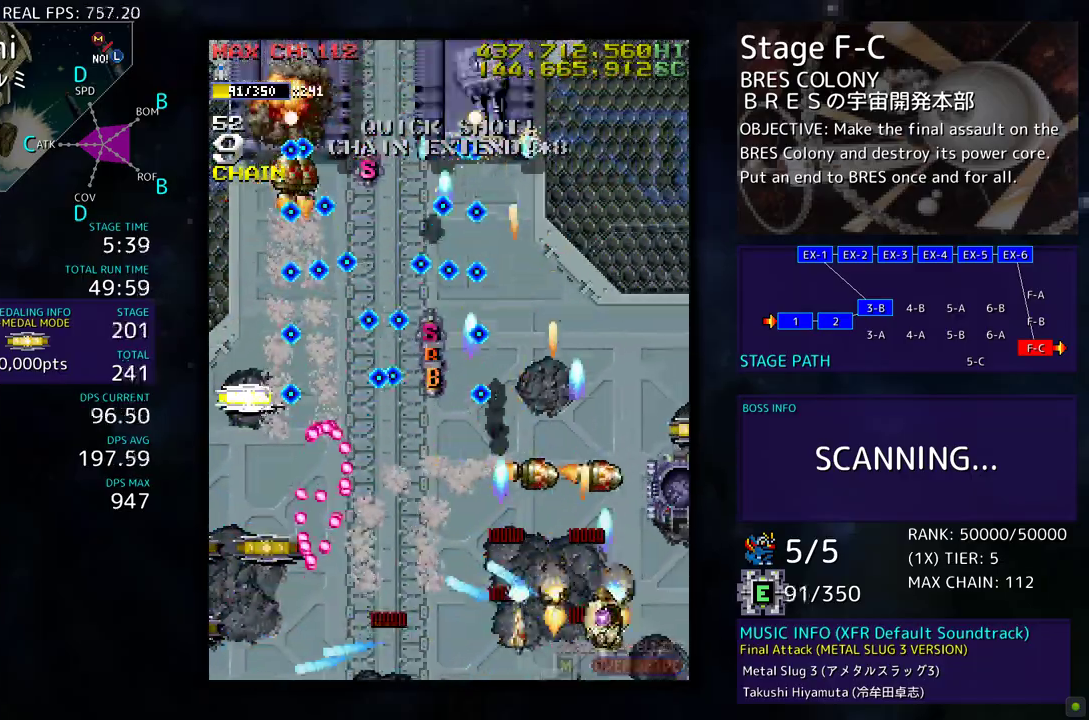
{"buttons": ["DPAD_DOWN"], "events": [[83, "DPAD_UP", "down"], [300, "DPAD_RIGHT", "up"], [450, "DPAD_RIGHT", "down"], [450, "DPAD_UP", "up"], [467, "DPAD_DOWN", "down"], [467, "DPAD_RIGHT", "up"]]}
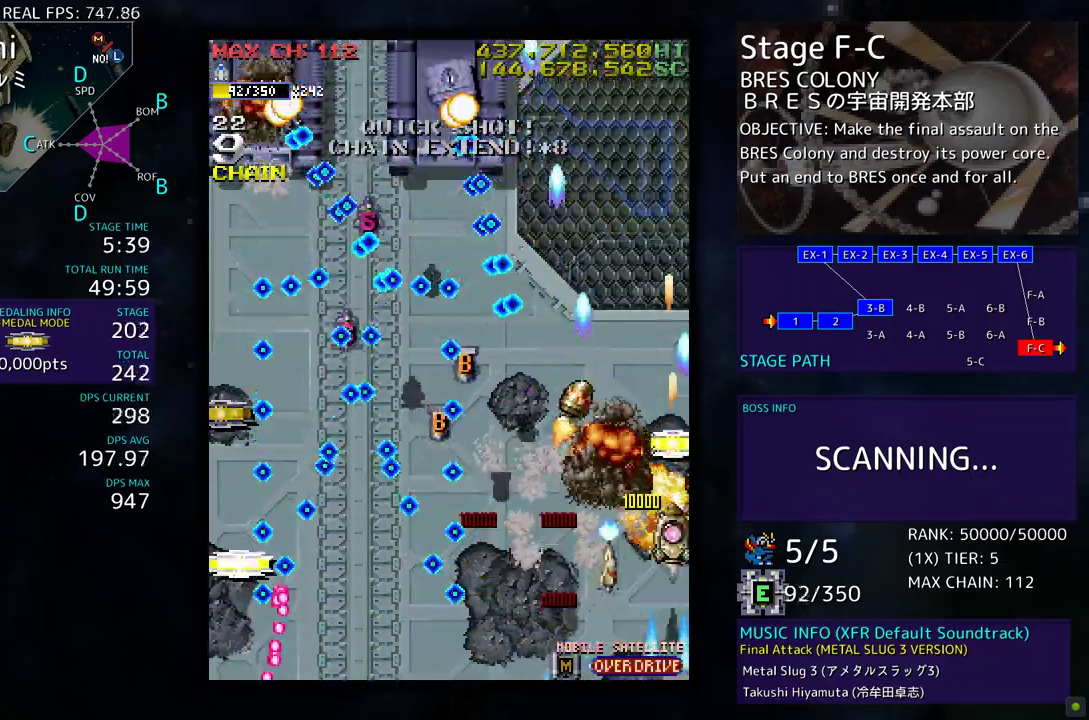
{"buttons": ["DPAD_LEFT"], "events": [[67, "DPAD_LEFT", "down"], [100, "DPAD_DOWN", "up"], [183, "DPAD_DOWN", "down"], [233, "DPAD_LEFT", "up"], [283, "DPAD_LEFT", "down"], [350, "DPAD_DOWN", "up"]]}
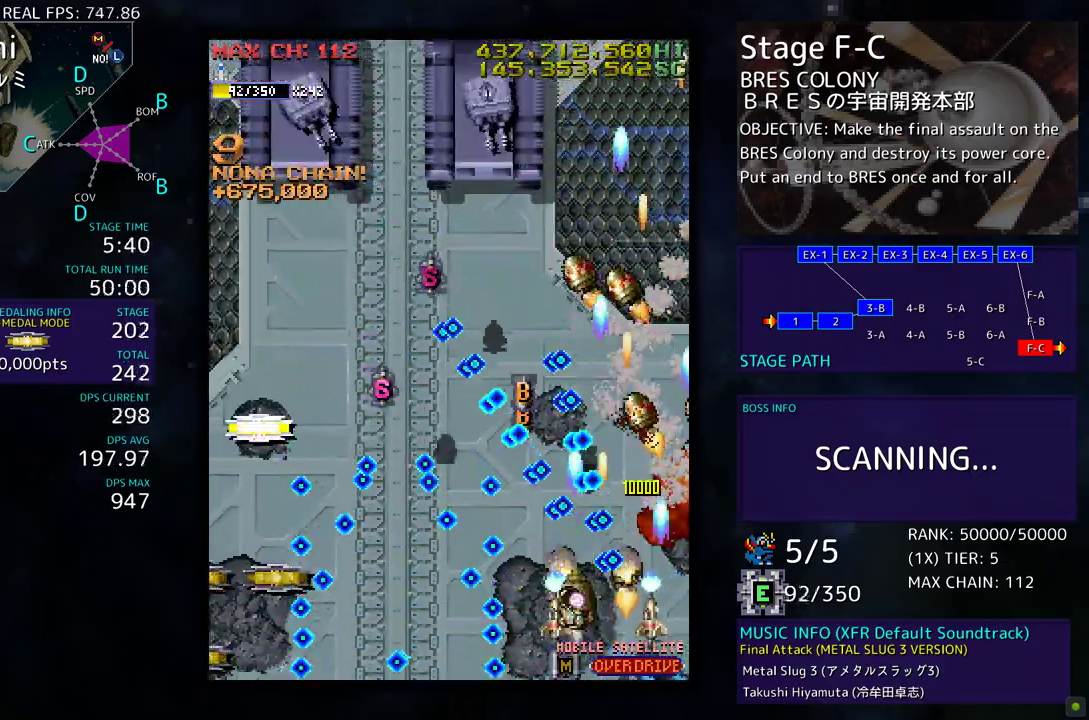
{"buttons": ["DPAD_UP", "DPAD_LEFT"], "events": [[17, "DPAD_LEFT", "up"], [100, "DPAD_DOWN", "down"], [100, "DPAD_LEFT", "down"], [150, "DPAD_DOWN", "up"], [200, "DPAD_LEFT", "up"], [300, "DPAD_RIGHT", "down"], [333, "DPAD_UP", "down"], [350, "DPAD_LEFT", "down"], [350, "DPAD_RIGHT", "up"]]}
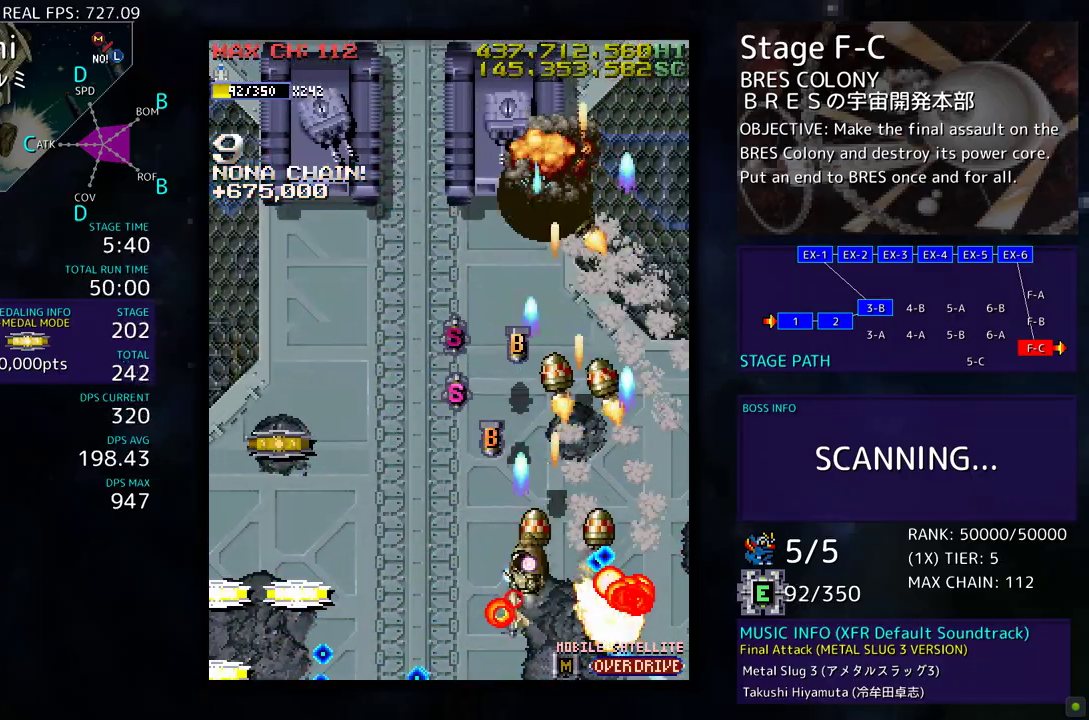
{"buttons": ["DPAD_LEFT"], "events": [[100, "DPAD_UP", "up"], [150, "DPAD_DOWN", "down"], [400, "DPAD_DOWN", "up"]]}
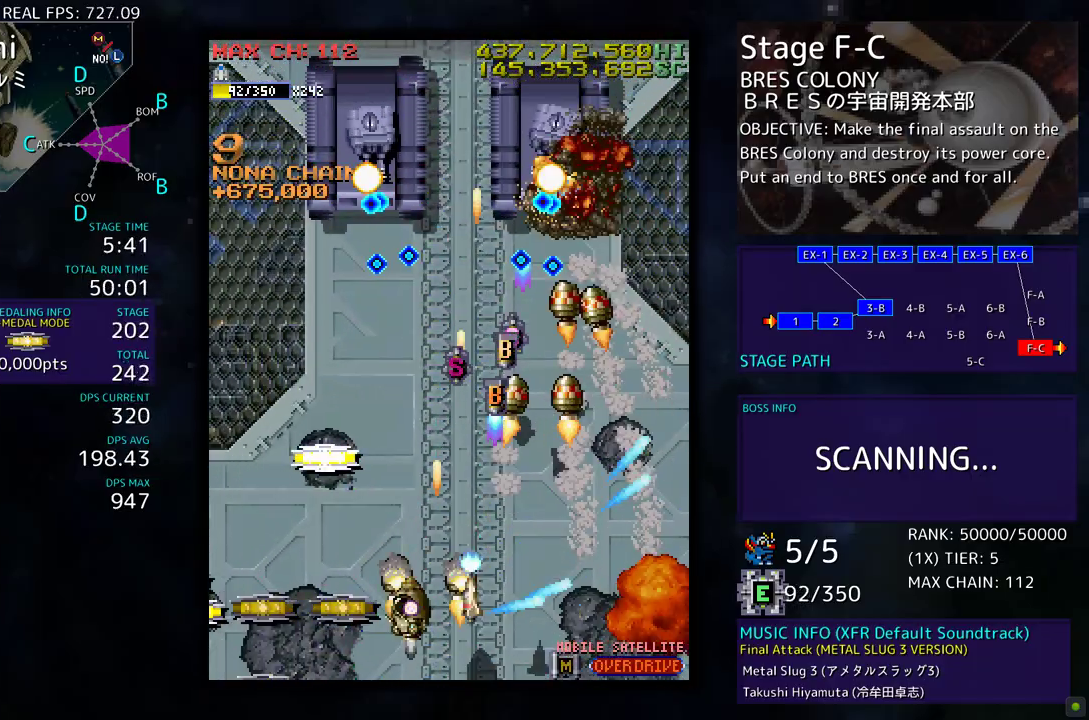
{"buttons": ["DPAD_DOWN", "DPAD_LEFT"], "events": [[117, "DPAD_DOWN", "down"], [183, "DPAD_DOWN", "up"], [250, "DPAD_DOWN", "down"]]}
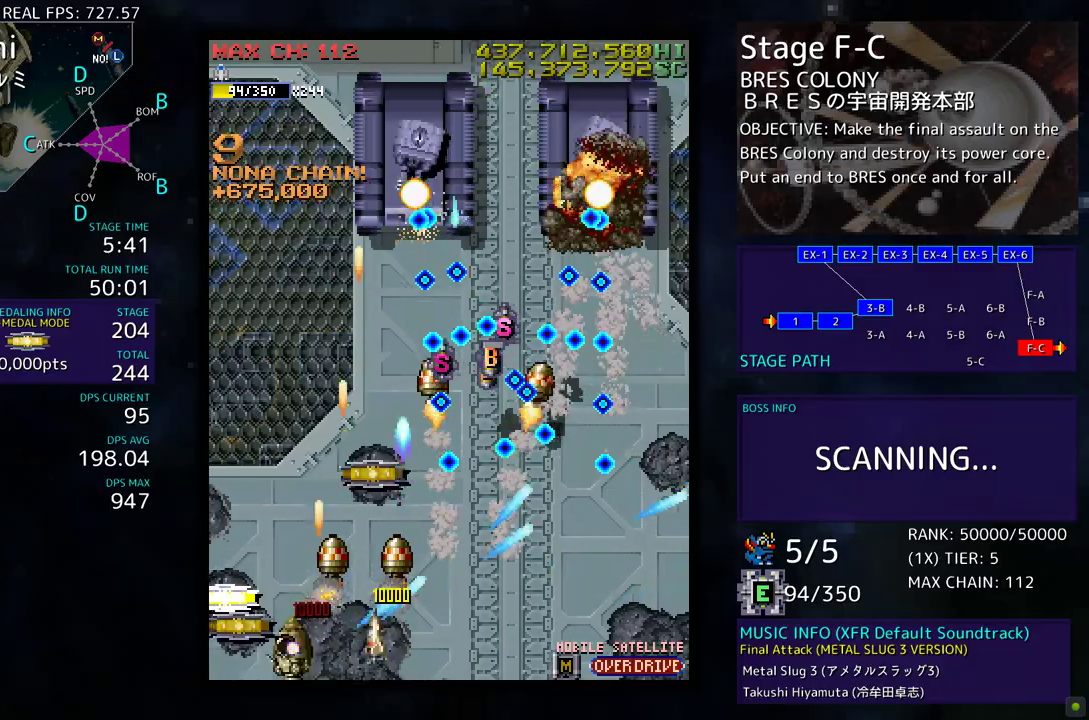
{"buttons": ["DPAD_UP"], "events": [[50, "DPAD_DOWN", "up"], [217, "DPAD_UP", "down"], [433, "DPAD_LEFT", "up"]]}